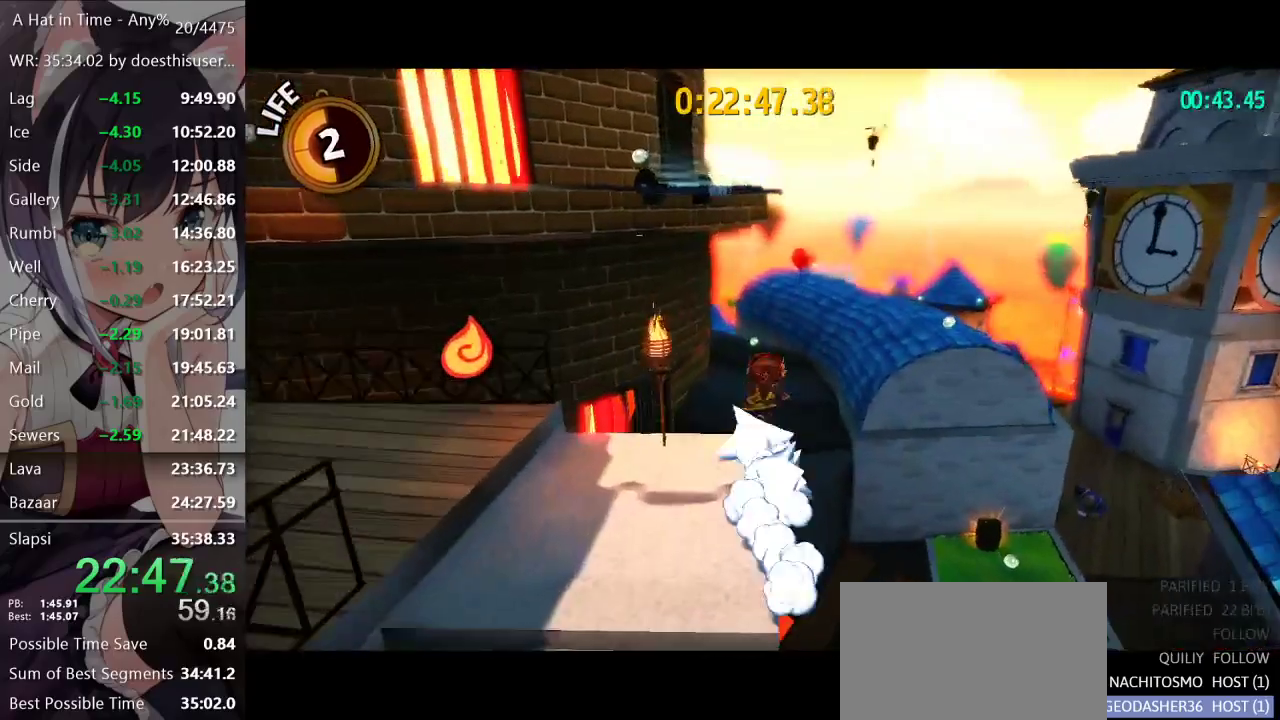
Gameplay with a controller (Xbox layout); each line is a JSON object with the inputs held at the frame after it. "button_events" lists button changes between this image and that frame as [ms after this image, input, new state], when the widget could be followed in between (sticks are given only as held states).
{"buttons": ["L2"], "left_stick": "up", "right_stick": "center", "button_events": [[233, "A", "down"], [450, "A", "up"]]}
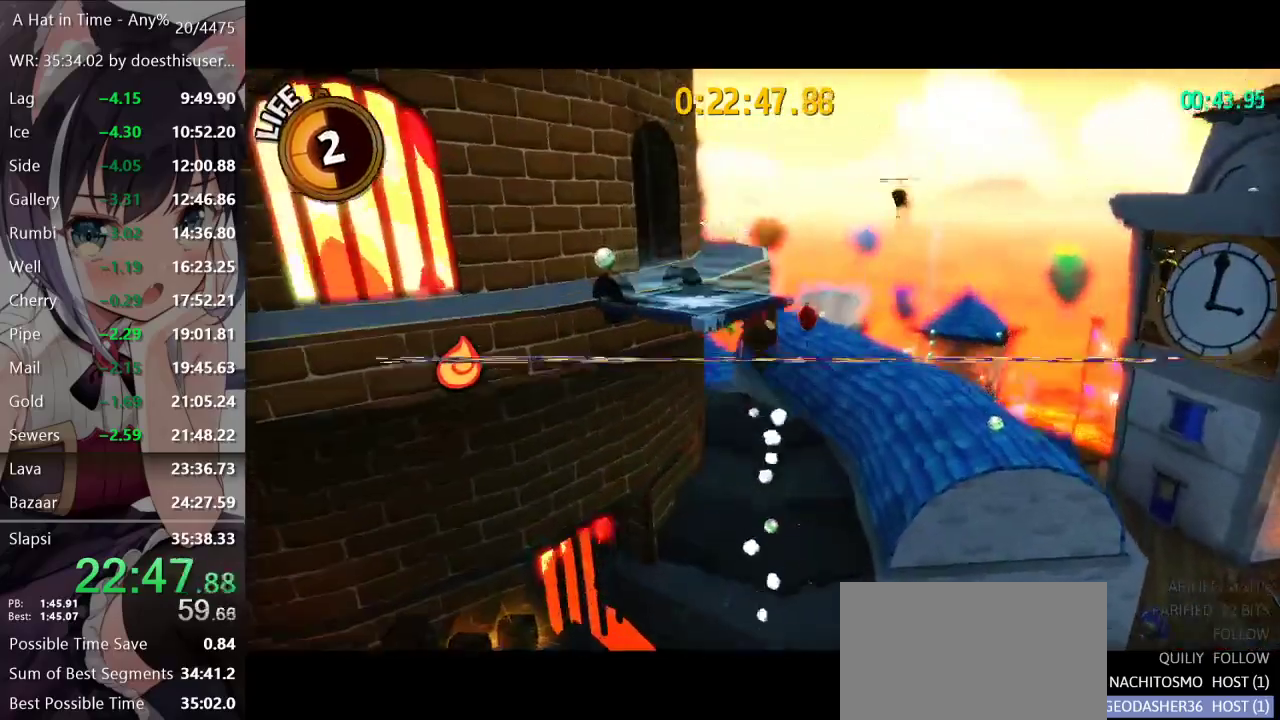
{"buttons": ["L2"], "left_stick": "up", "right_stick": "center", "button_events": [[84, "R2", "down"], [217, "R2", "up"]]}
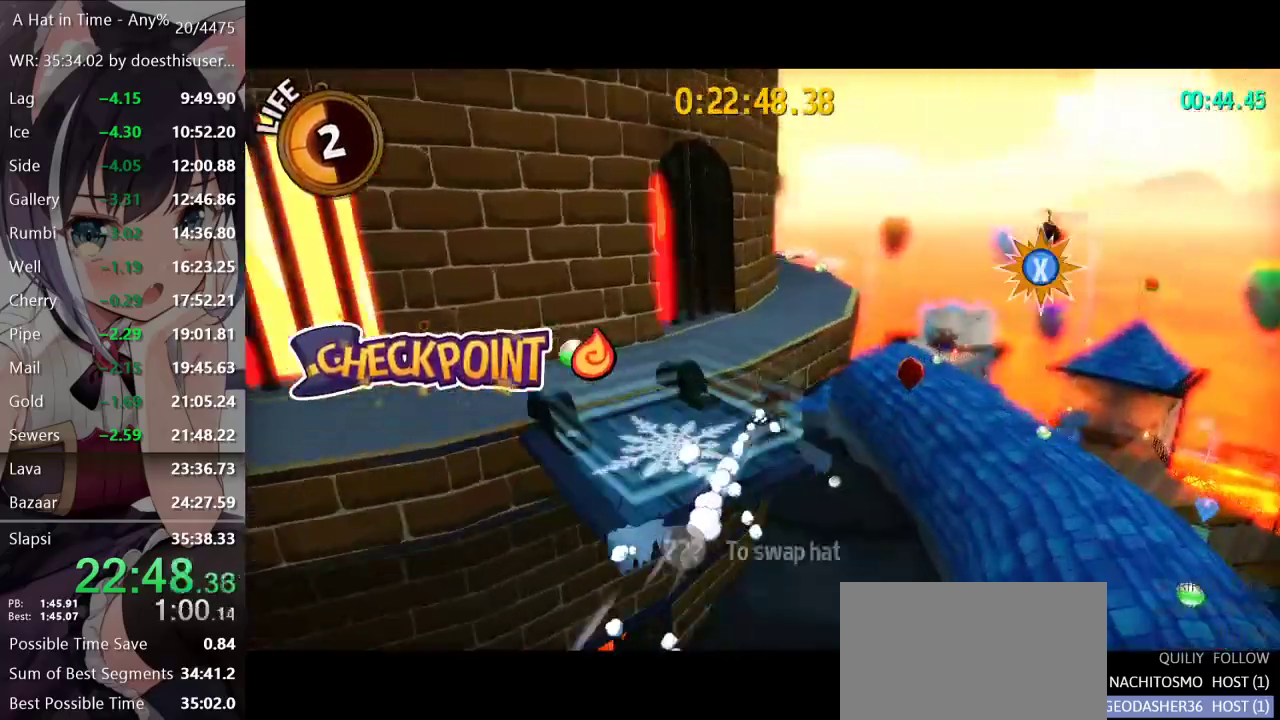
{"buttons": ["L2"], "left_stick": "up", "right_stick": "center", "button_events": [[16, "R2", "down"], [166, "R2", "up"]]}
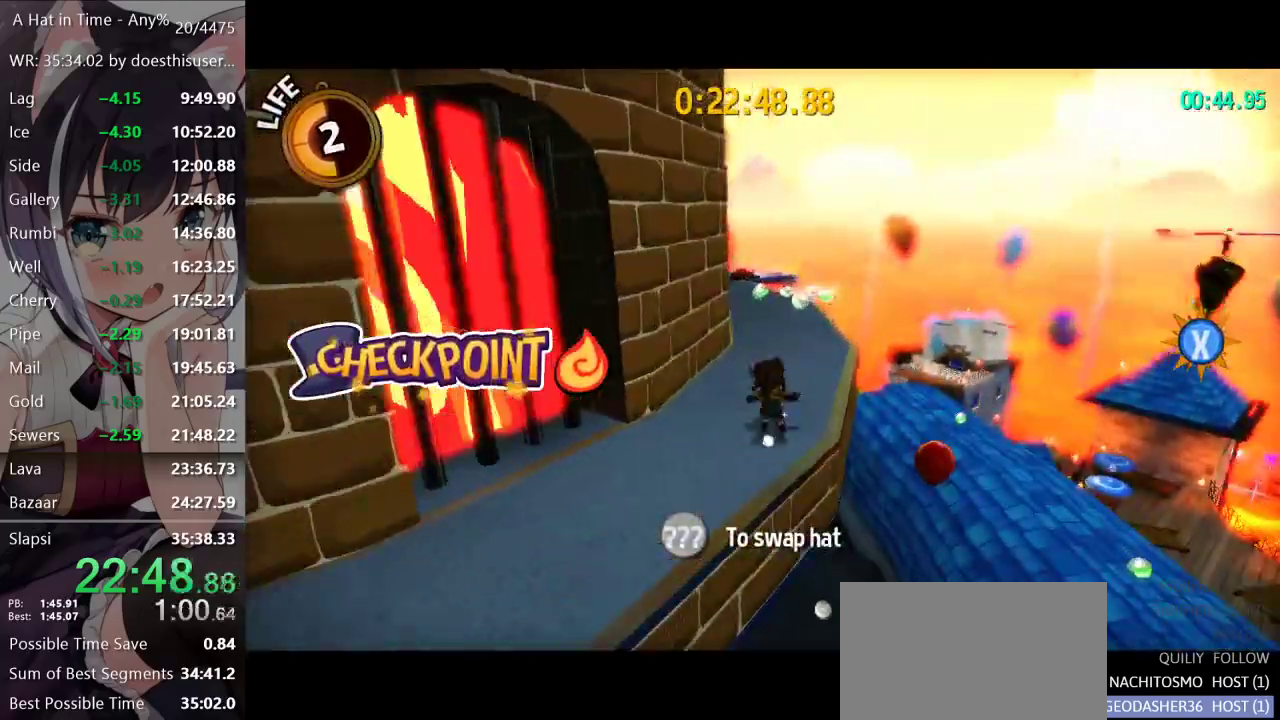
{"buttons": ["L2", "R2"], "left_stick": "up", "right_stick": "center", "button_events": [[17, "R2", "down"], [184, "R2", "up"], [434, "R2", "down"]]}
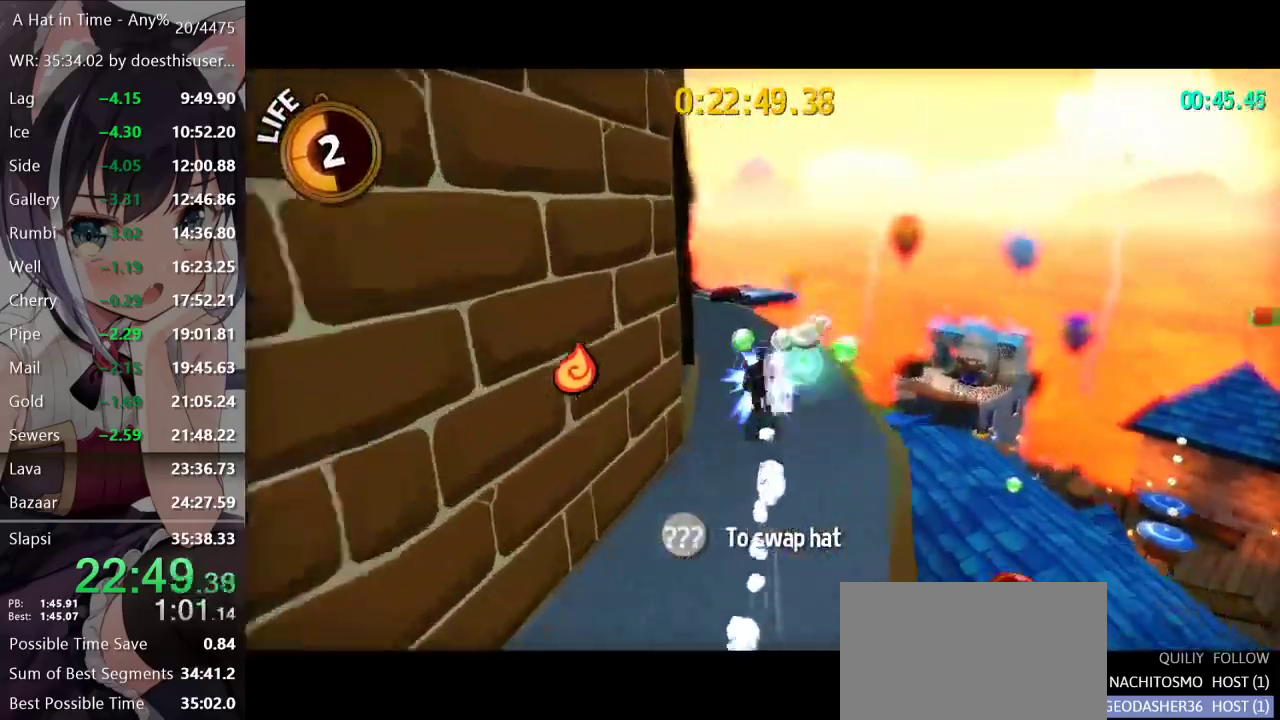
{"buttons": ["L2"], "left_stick": "up", "right_stick": "center", "button_events": [[100, "R2", "up"]]}
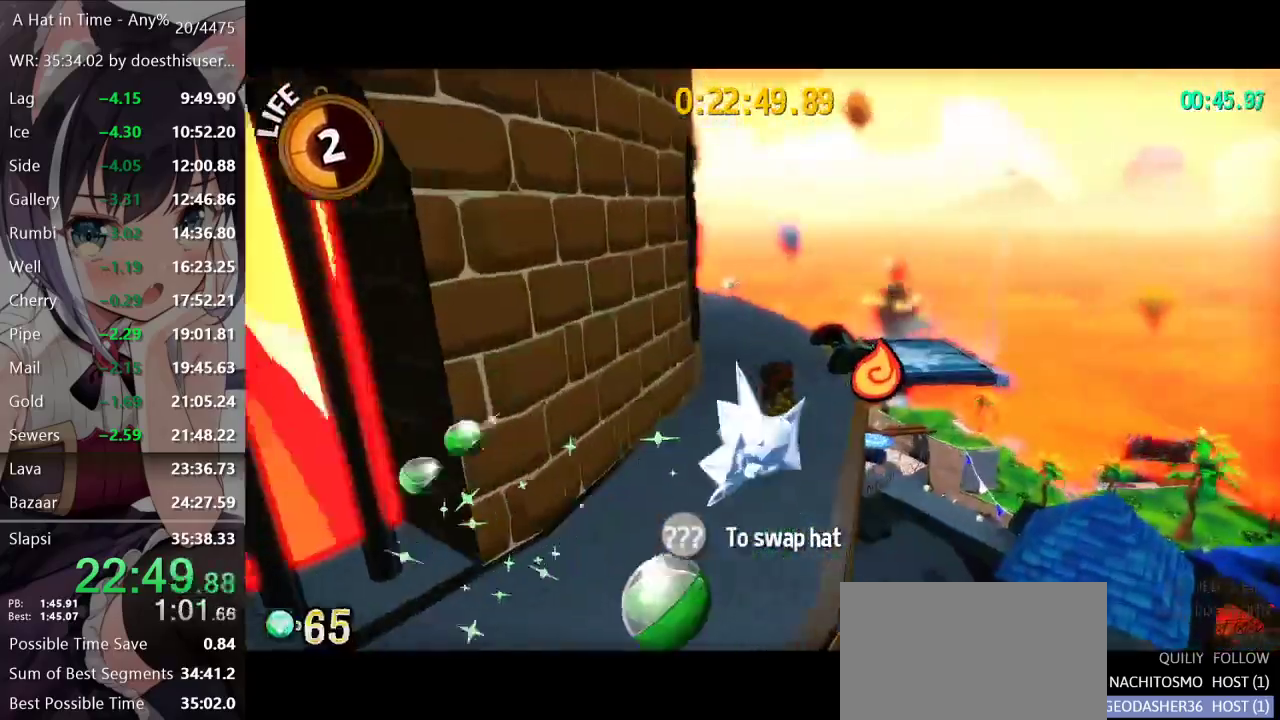
{"buttons": ["L2"], "left_stick": "up", "right_stick": "center", "button_events": [[100, "A", "down"], [200, "A", "up"], [200, "R2", "down"], [350, "R2", "up"]]}
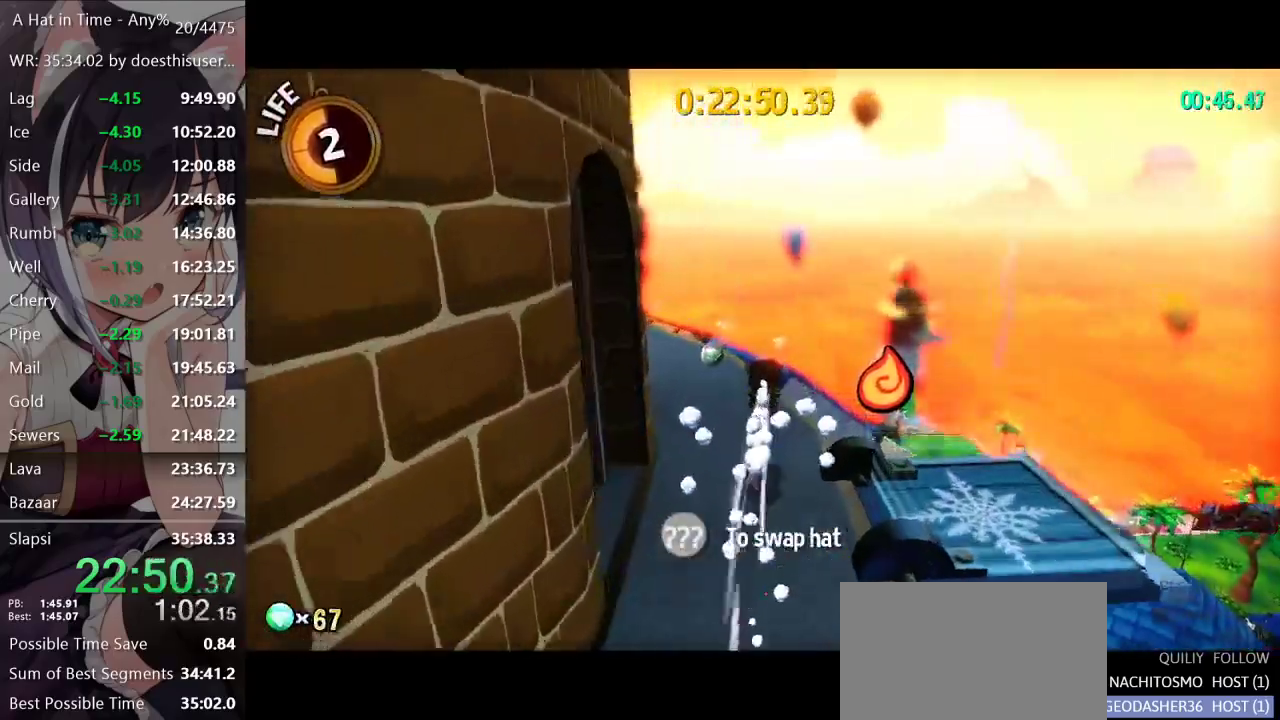
{"buttons": ["L2"], "left_stick": "up", "right_stick": "center", "button_events": [[317, "R2", "down"], [483, "R2", "up"]]}
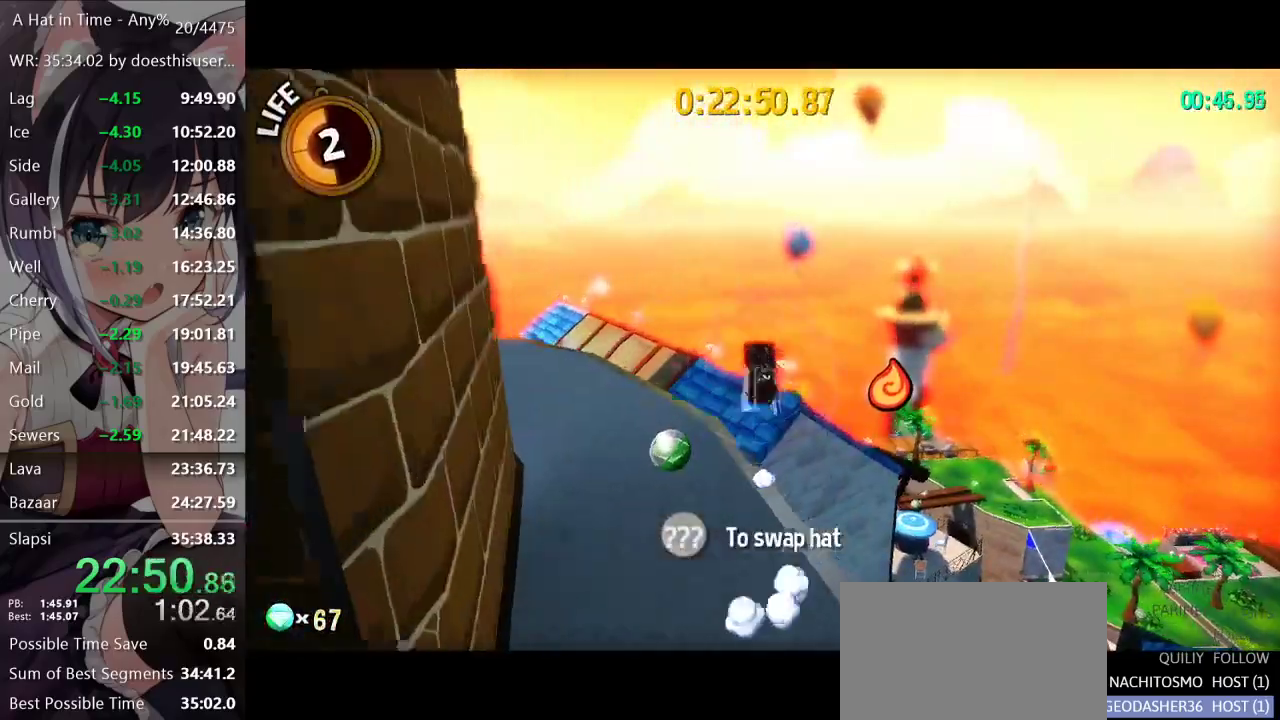
{"buttons": ["L2"], "left_stick": "up-right", "right_stick": "center", "button_events": []}
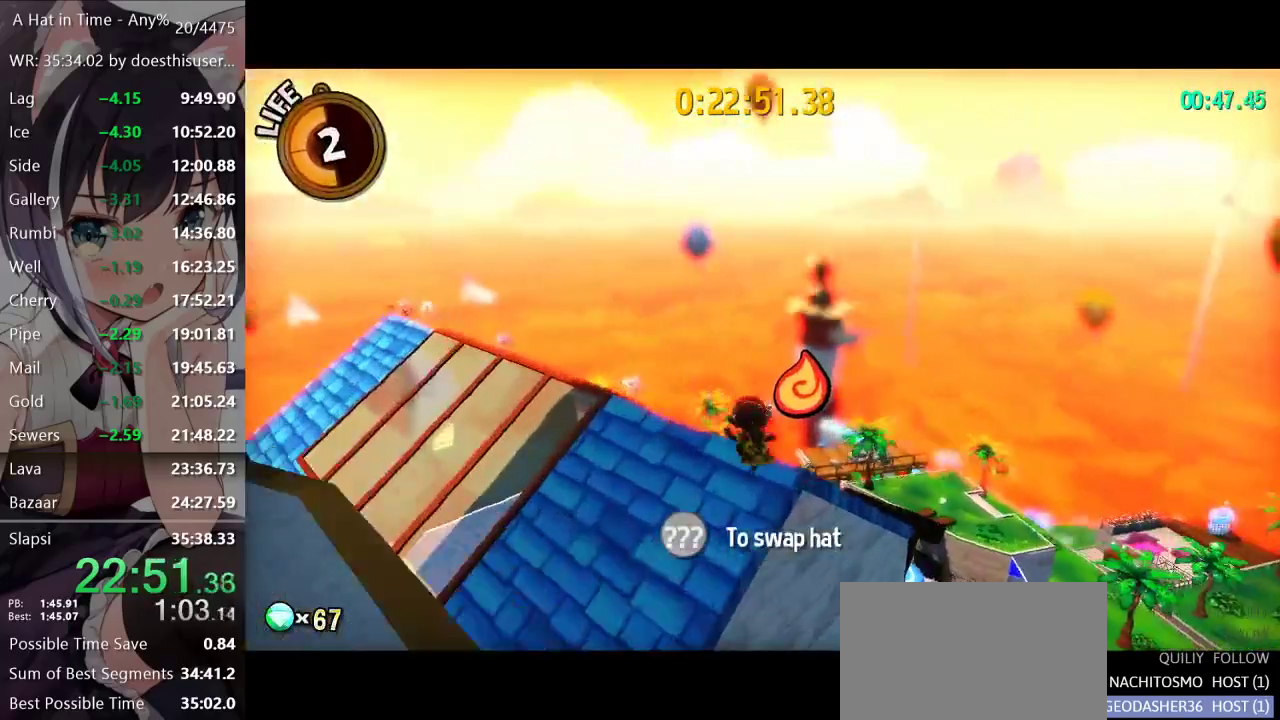
{"buttons": ["L2"], "left_stick": "up-right", "right_stick": "center", "button_events": [[300, "Y", "down"], [333, "L2", "up"], [350, "Y", "up"], [417, "Y", "down"], [467, "L2", "down"], [467, "Y", "up"]]}
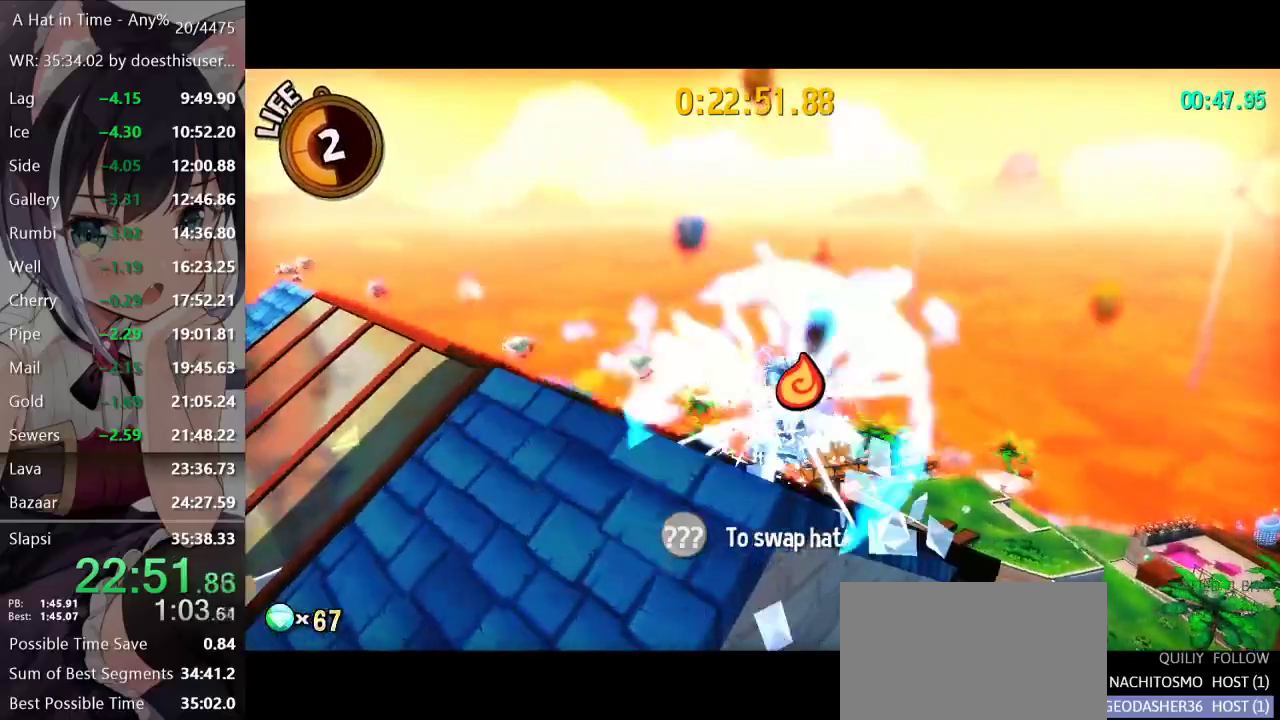
{"buttons": ["L2"], "left_stick": "up", "right_stick": "center", "button_events": []}
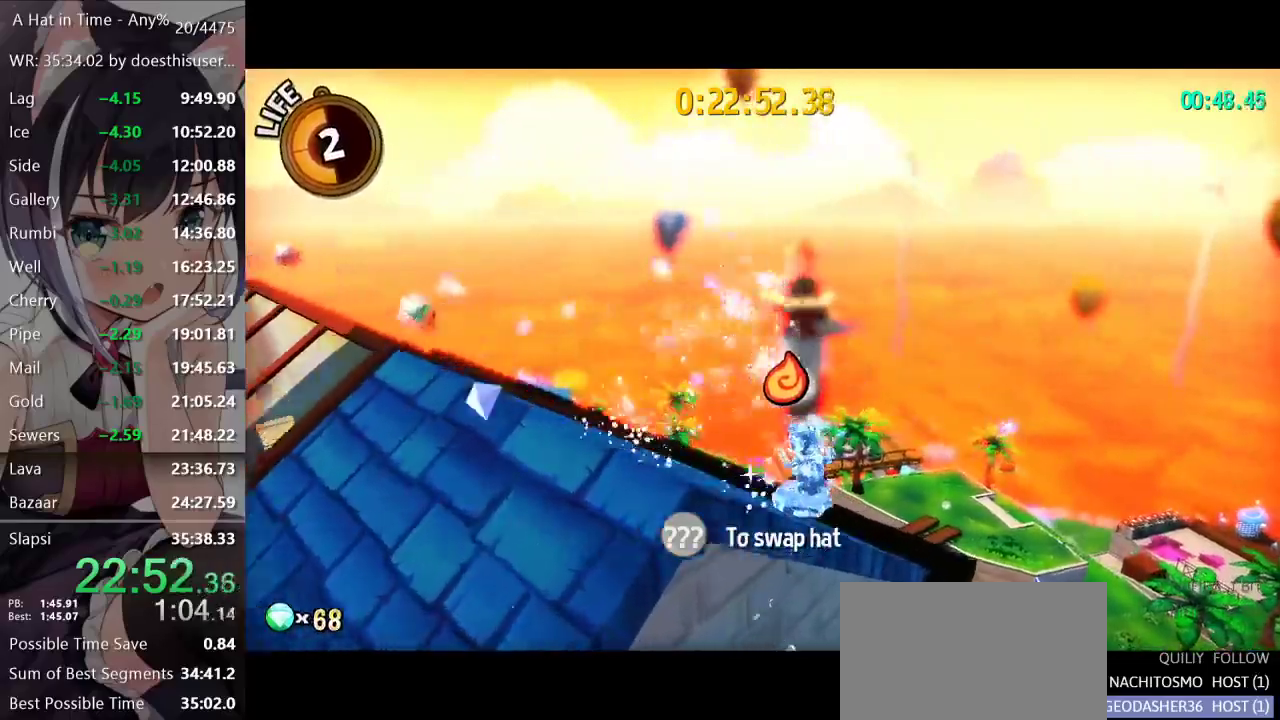
{"buttons": ["DPAD_LEFT"], "left_stick": "up-left", "right_stick": "center", "button_events": [[133, "L2", "up"], [483, "DPAD_LEFT", "down"]]}
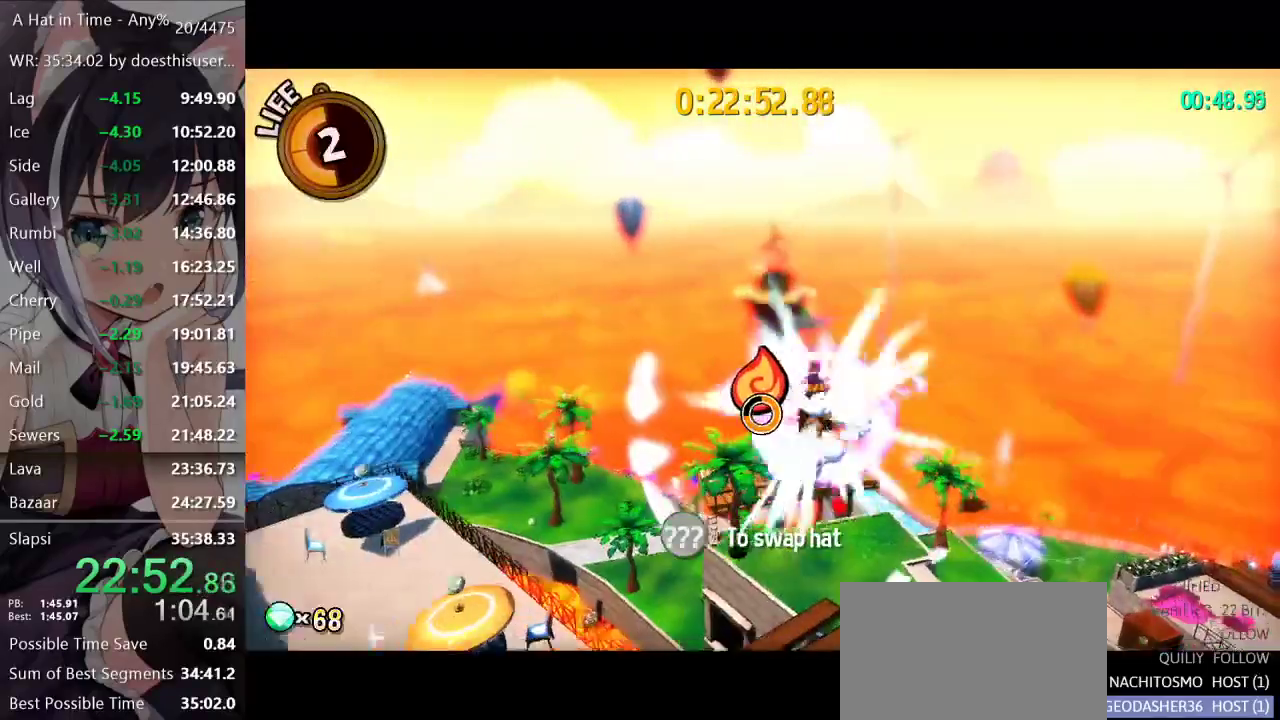
{"buttons": [], "left_stick": "up-left", "right_stick": "center", "button_events": [[33, "DPAD_LEFT", "up"], [83, "DPAD_LEFT", "down"], [150, "DPAD_LEFT", "up"]]}
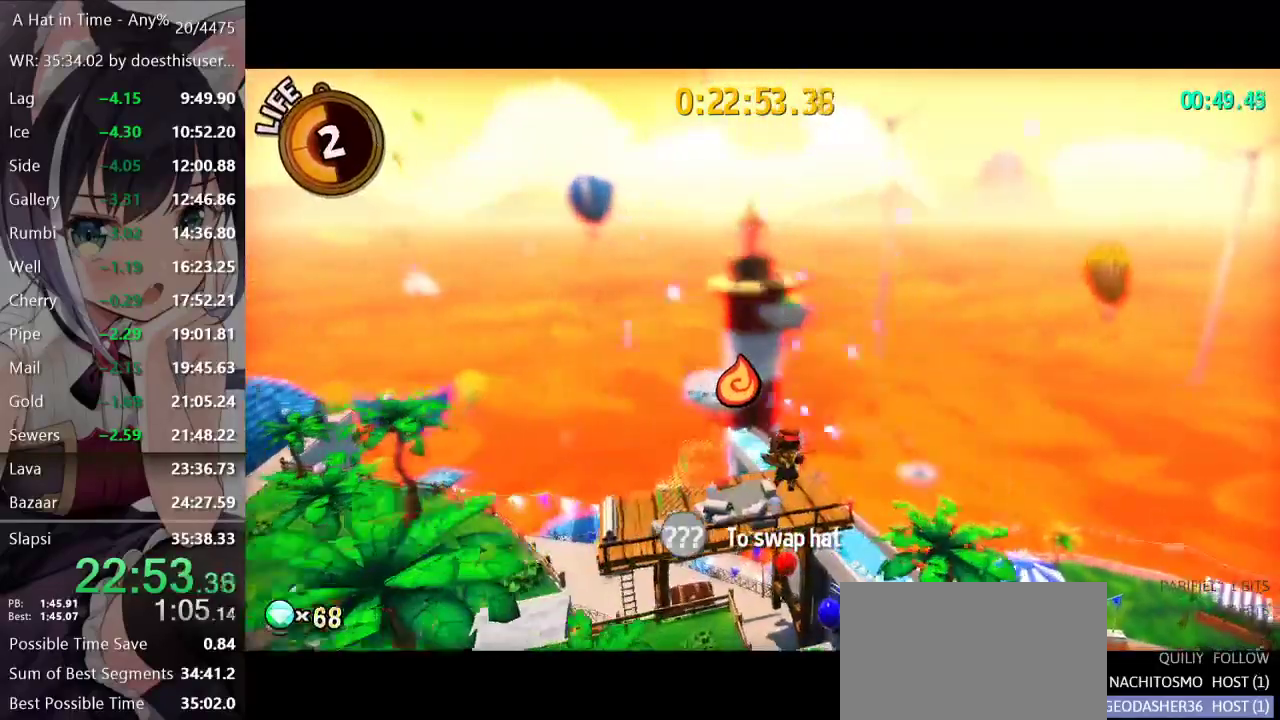
{"buttons": [], "left_stick": "up-left", "right_stick": "center", "button_events": []}
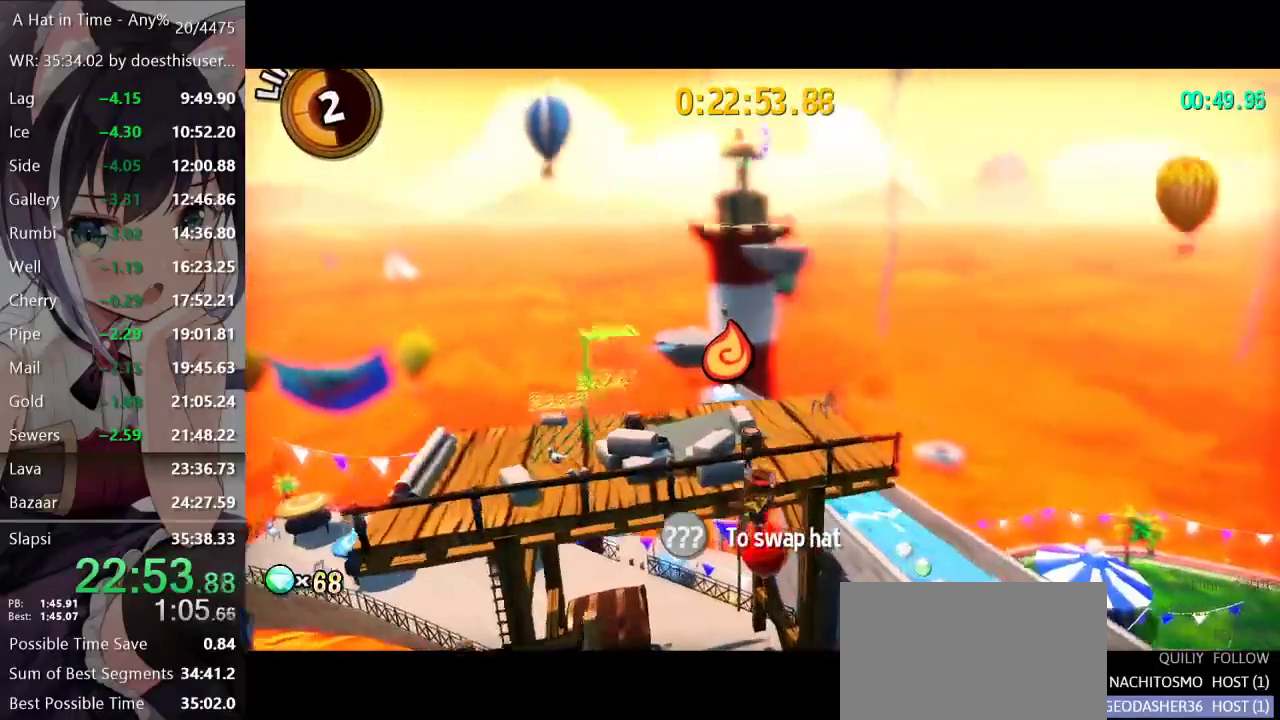
{"buttons": [], "left_stick": "up-left", "right_stick": "center", "button_events": []}
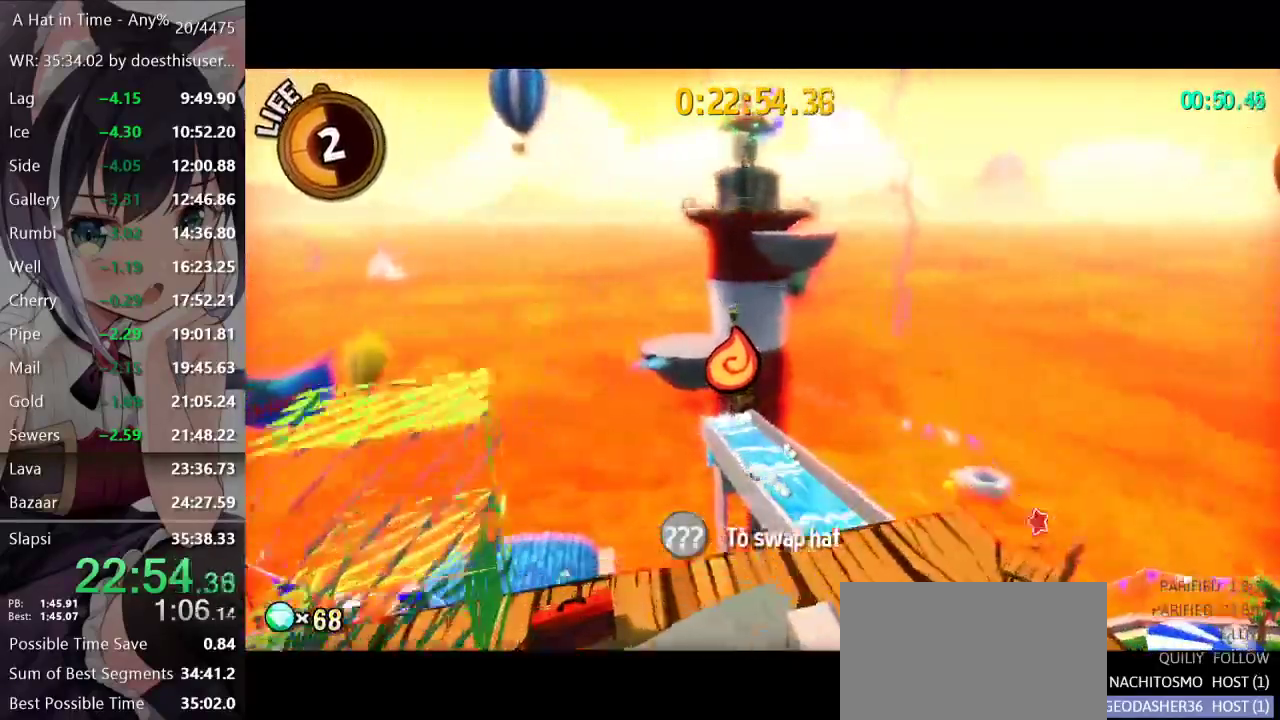
{"buttons": [], "left_stick": "up", "right_stick": "center", "button_events": []}
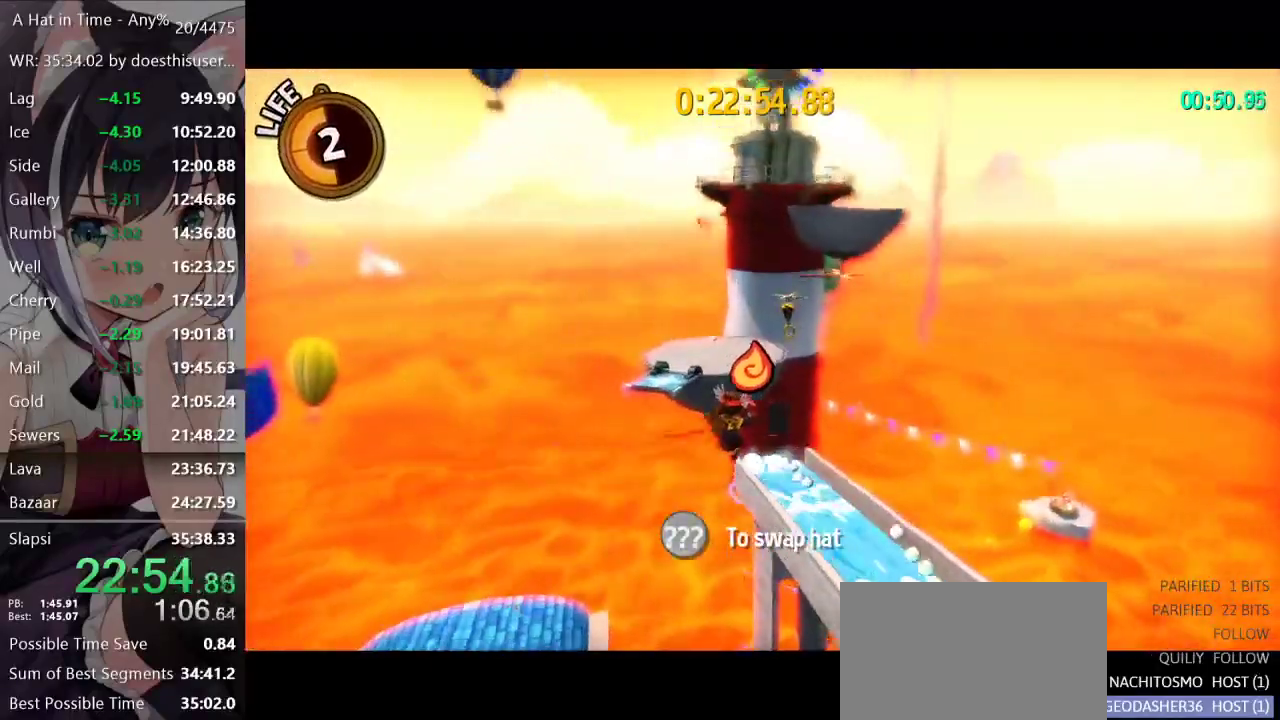
{"buttons": [], "left_stick": "up", "right_stick": "center", "button_events": []}
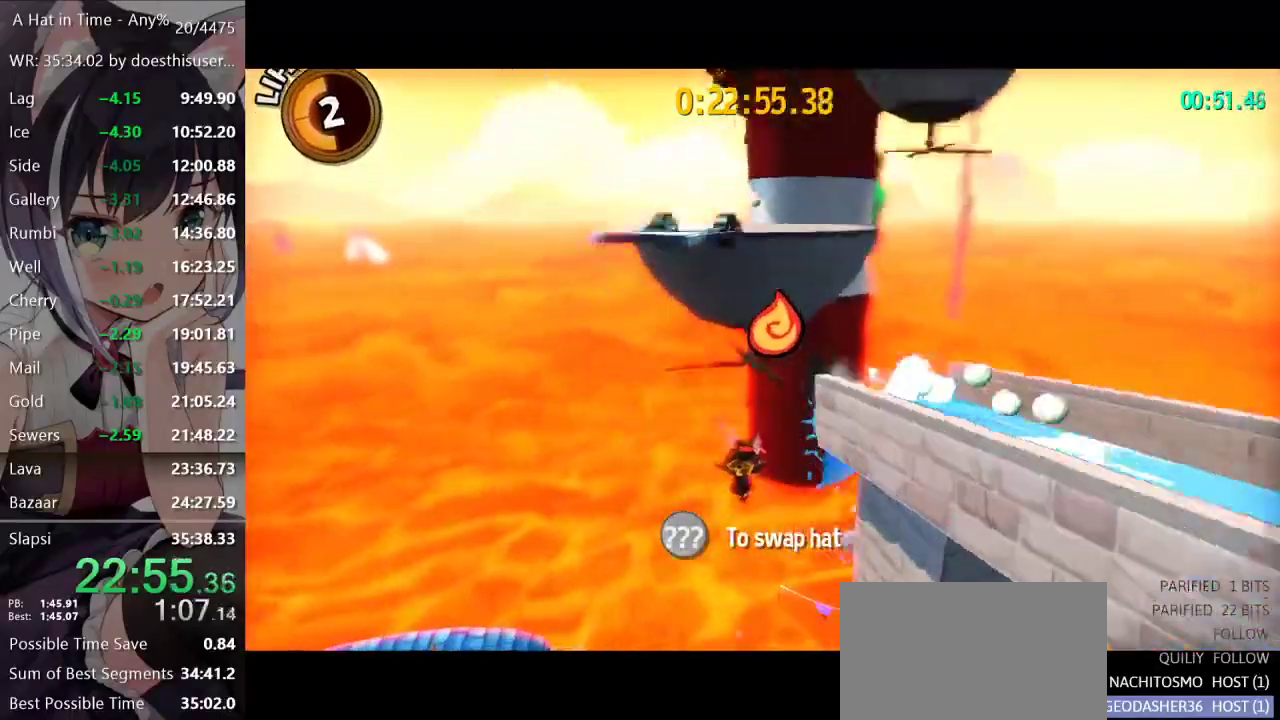
{"buttons": ["A"], "left_stick": "up", "right_stick": "center", "button_events": [[183, "A", "down"]]}
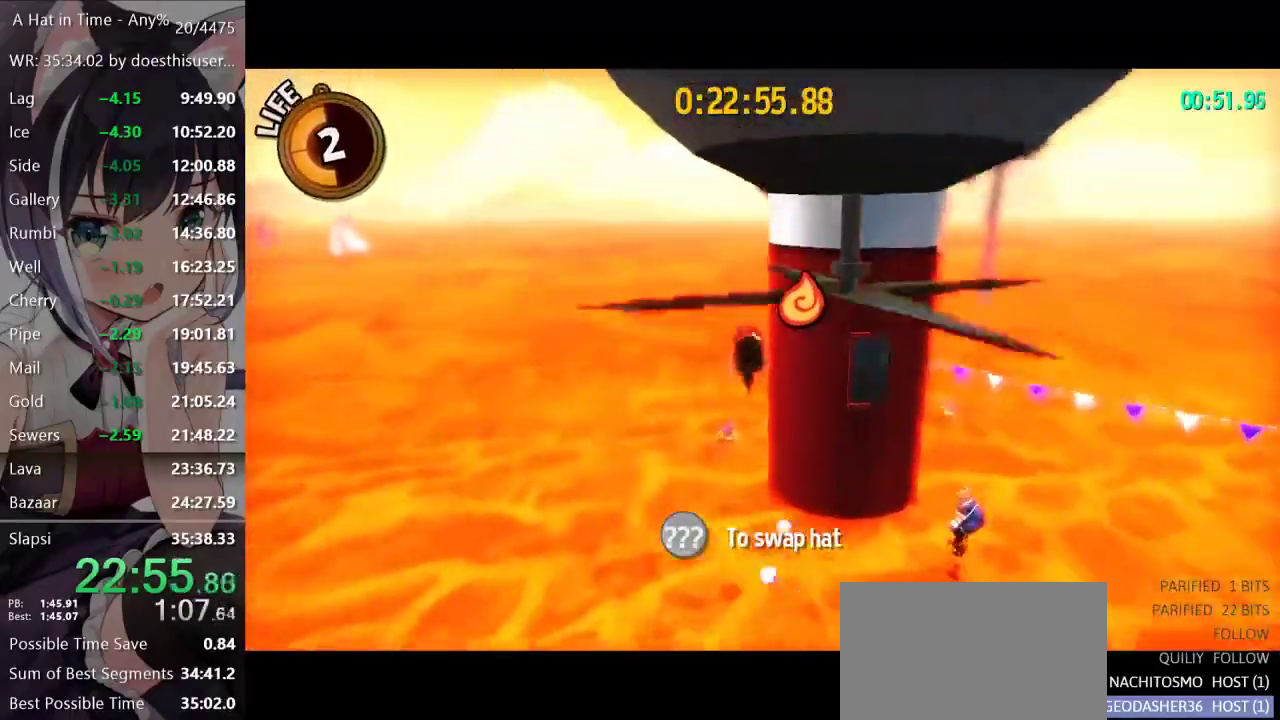
{"buttons": [], "left_stick": "up", "right_stick": "center", "button_events": [[184, "A", "up"]]}